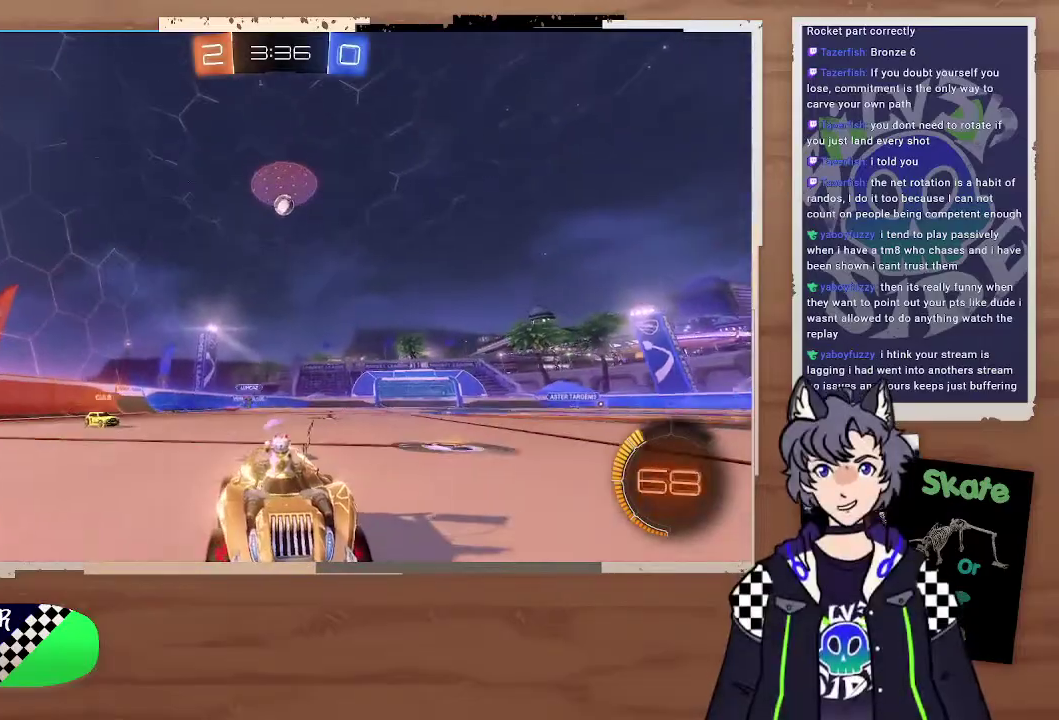
Gameplay with a controller (PlayStation layout); each line is a JSON object with the inputs held at the frame after it. "events" lists button and stick changes between this image and that frame as [ms after this image, input, new state], when the widget could be followed in between. Not read: L1.
{"buttons": ["R2"], "left_stick": "center", "right_stick": "center", "events": [[100, "left_stick", "left"], [300, "left_stick", "right"], [400, "left_stick", "center"]]}
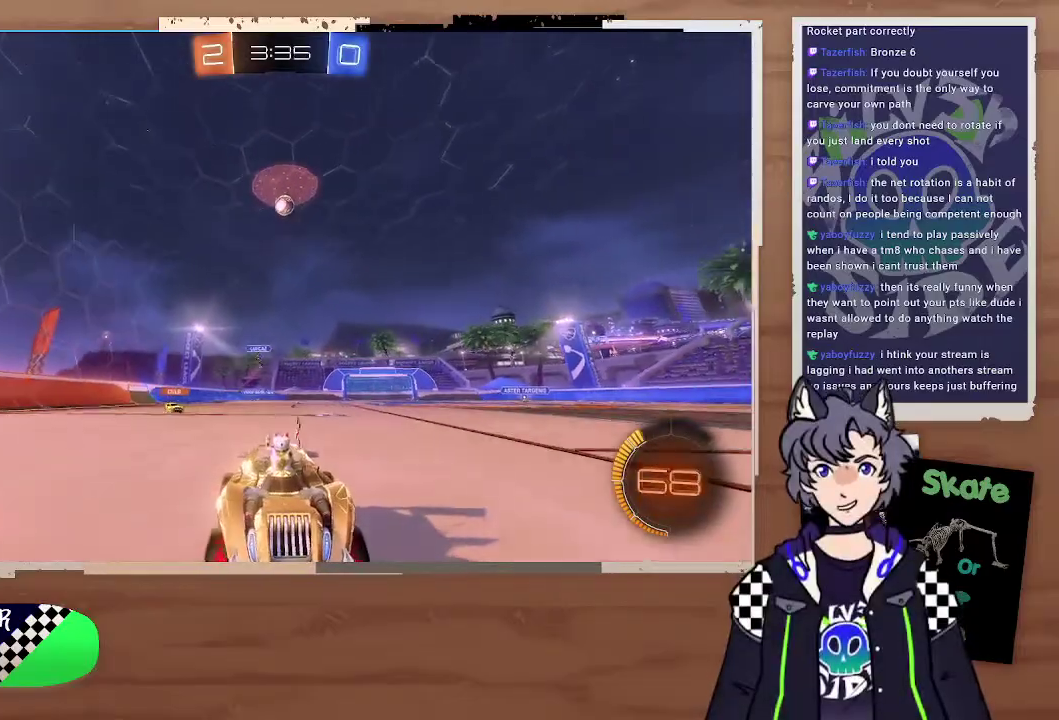
{"buttons": [], "left_stick": "up-left", "right_stick": "center", "events": [[133, "L2", "down"], [133, "left_stick", "up-left"], [167, "R2", "up"], [267, "L2", "up"], [333, "left_stick", "center"], [500, "left_stick", "up-left"]]}
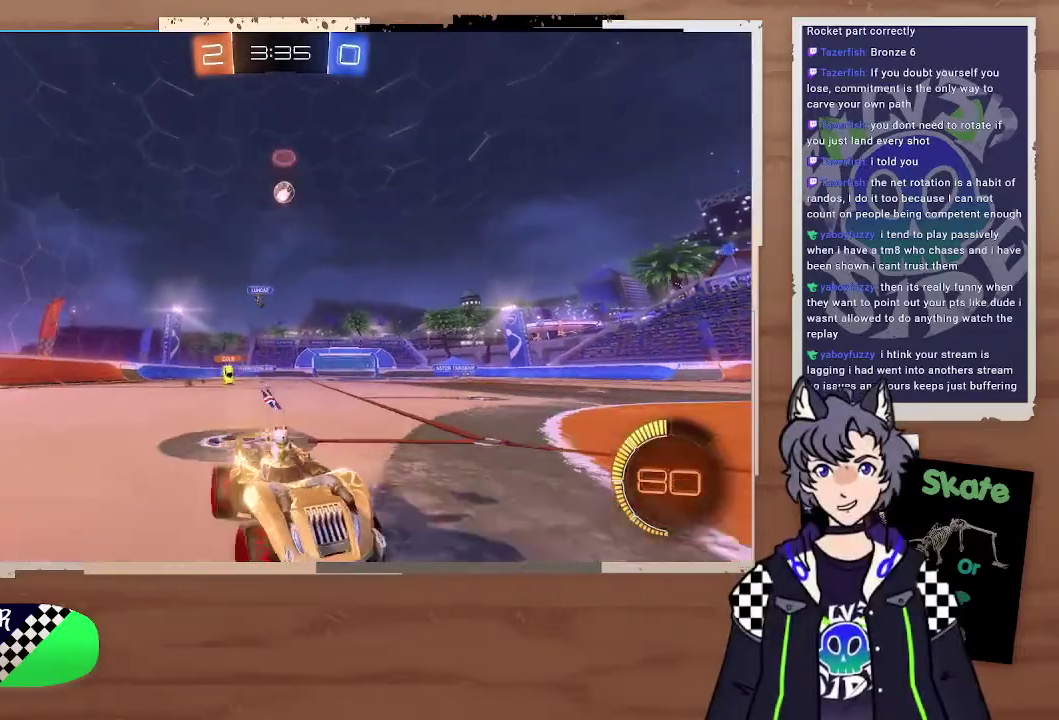
{"buttons": [], "left_stick": "center", "right_stick": "center", "events": [[100, "left_stick", "left"], [300, "left_stick", "center"]]}
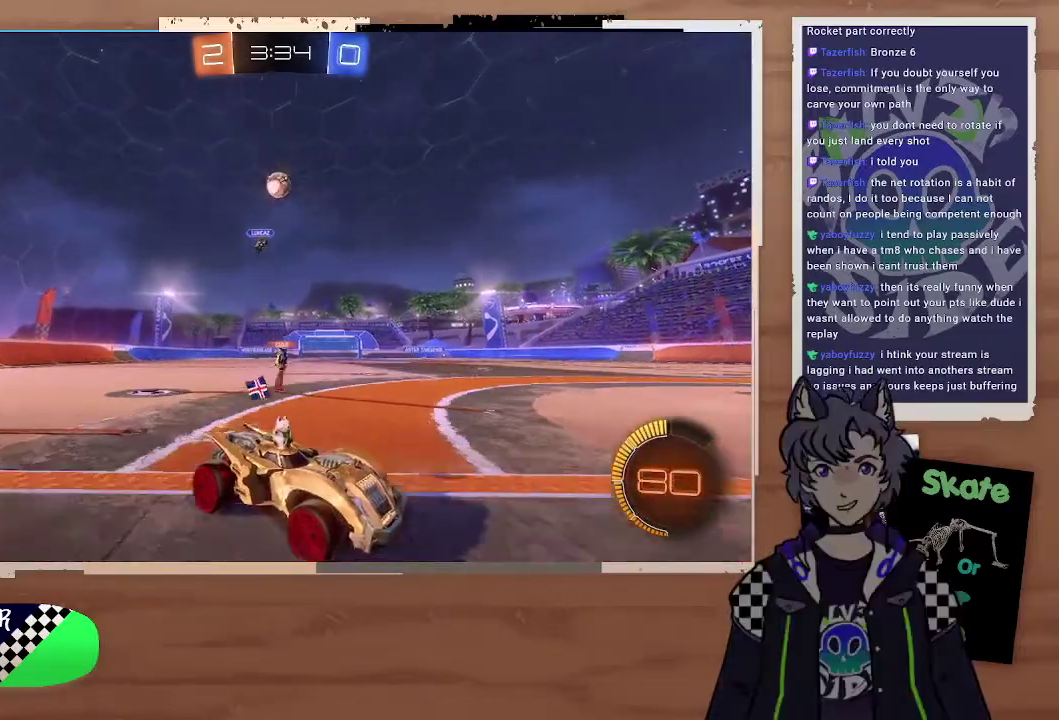
{"buttons": ["CROSS", "CIRCLE"], "left_stick": "down", "right_stick": "center", "events": [[67, "left_stick", "left"], [133, "left_stick", "up-left"], [267, "left_stick", "left"], [333, "left_stick", "right"], [433, "CIRCLE", "down"], [467, "CROSS", "down"], [500, "left_stick", "down"]]}
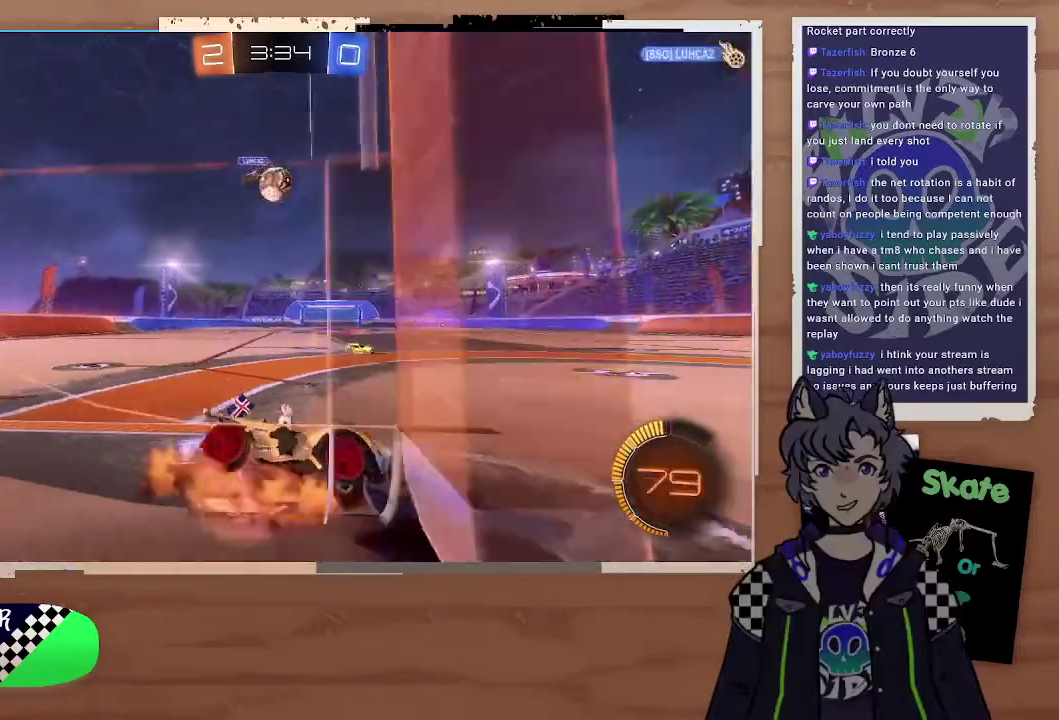
{"buttons": [], "left_stick": "center", "right_stick": "center", "events": [[133, "CROSS", "up"], [200, "left_stick", "down-left"], [267, "L3", "down"], [300, "CROSS", "down"], [467, "L3", "up"], [500, "CIRCLE", "up"], [500, "CROSS", "up"], [500, "left_stick", "center"]]}
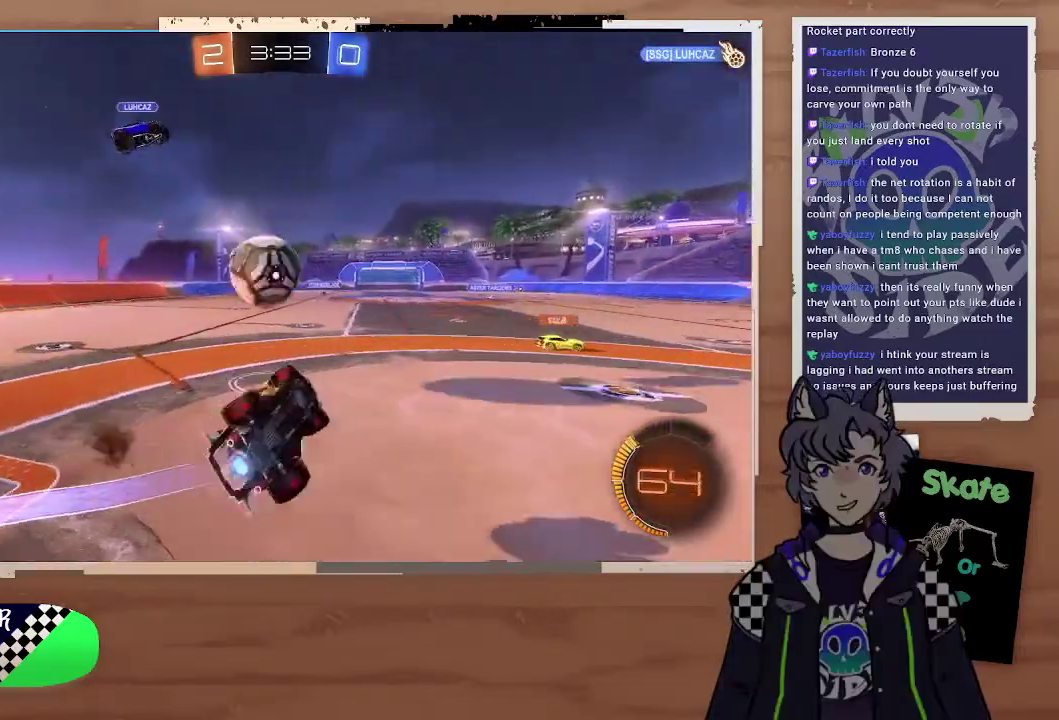
{"buttons": [], "left_stick": "center", "right_stick": "center", "events": []}
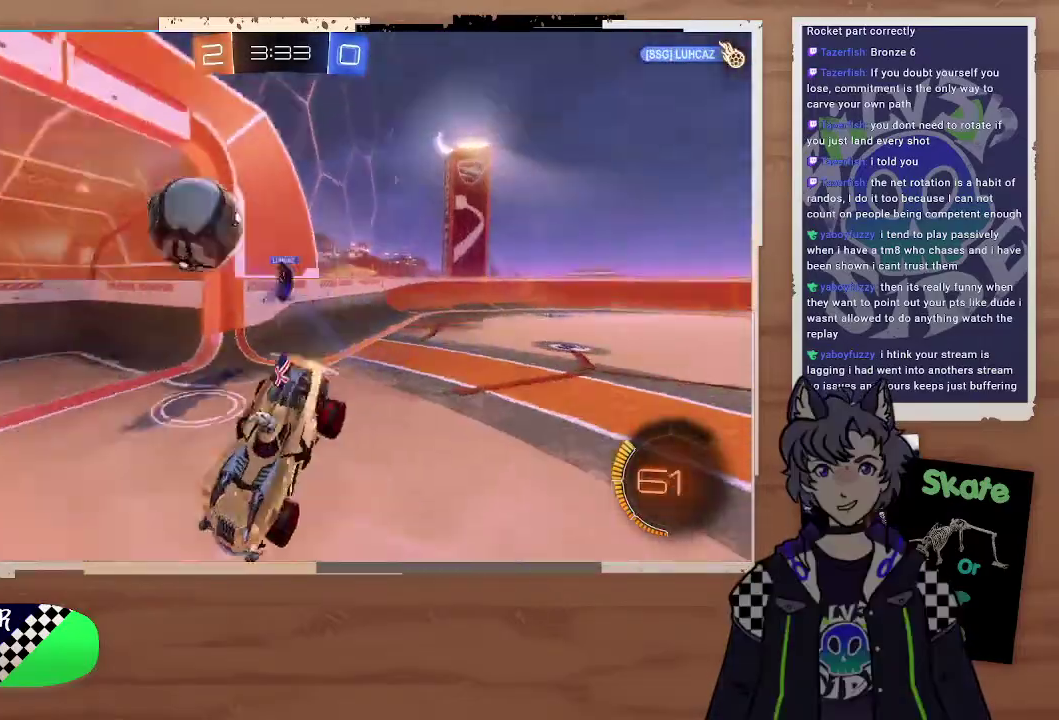
{"buttons": [], "left_stick": "center", "right_stick": "center", "events": [[333, "R2", "down"], [467, "R2", "up"]]}
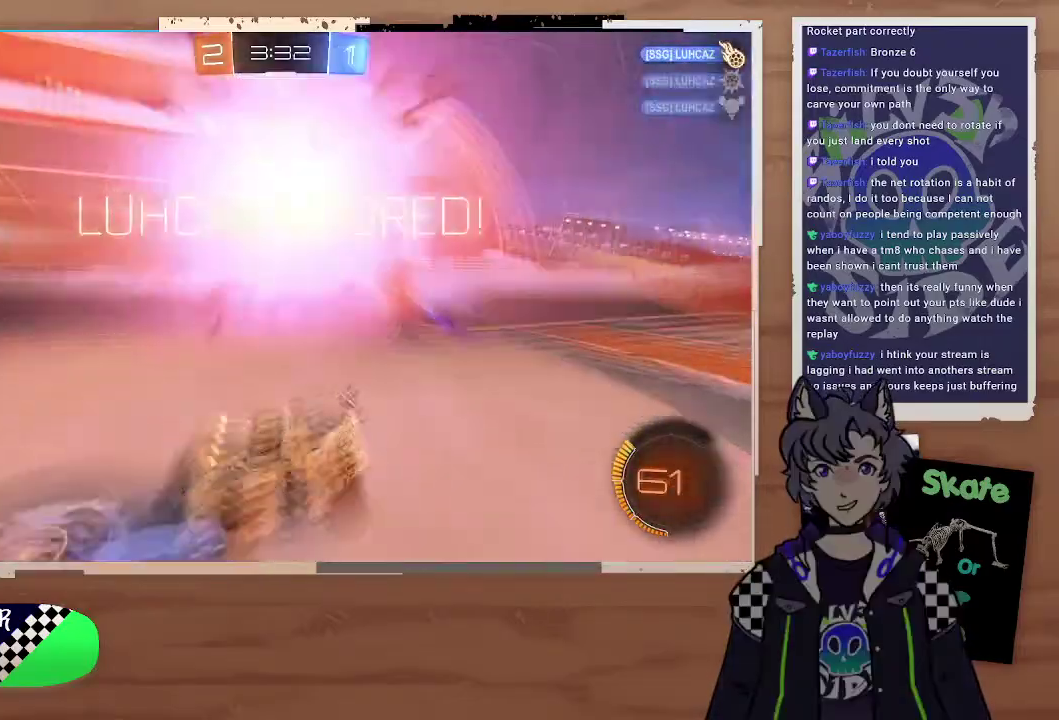
{"buttons": [], "left_stick": "center", "right_stick": "center", "events": []}
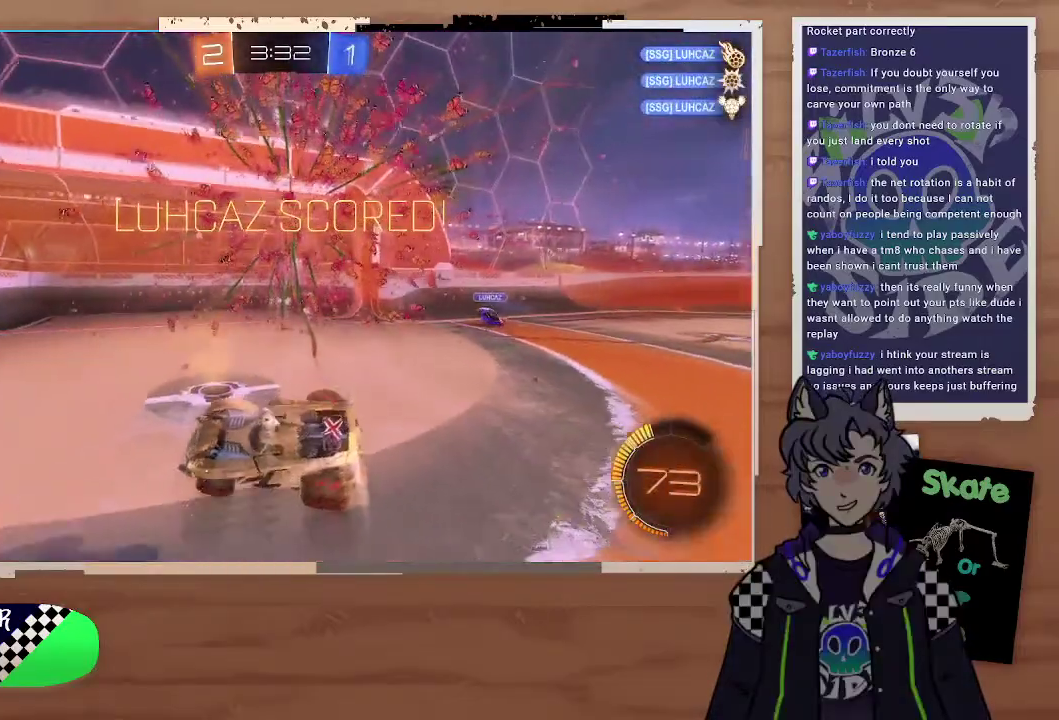
{"buttons": [], "left_stick": "center", "right_stick": "center", "events": []}
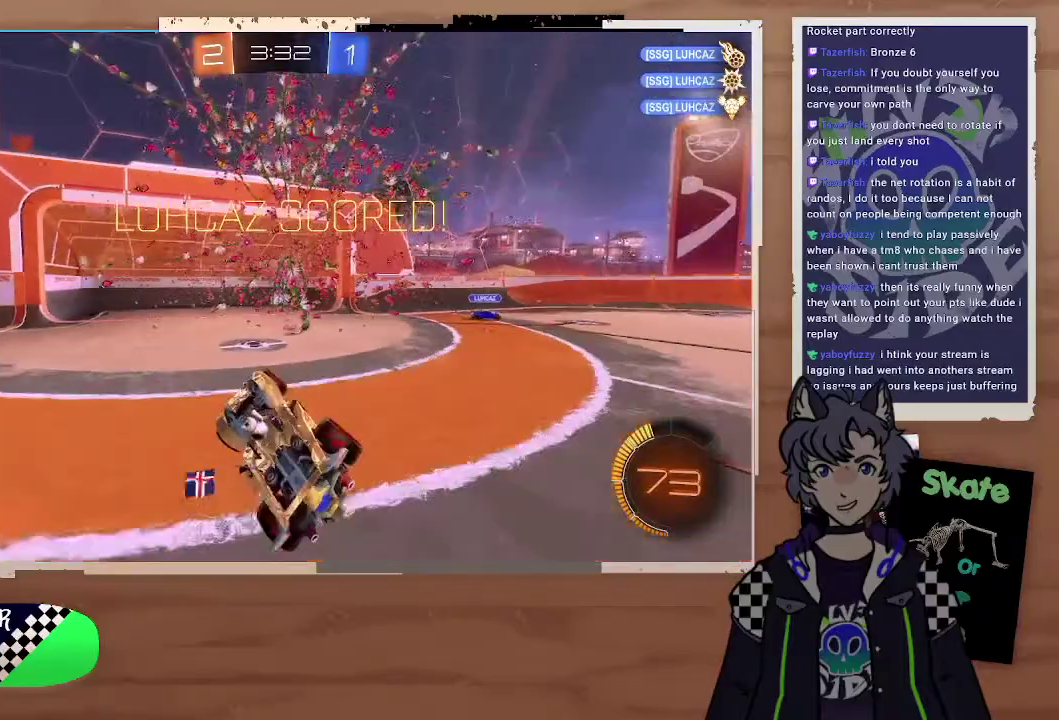
{"buttons": [], "left_stick": "center", "right_stick": "center", "events": []}
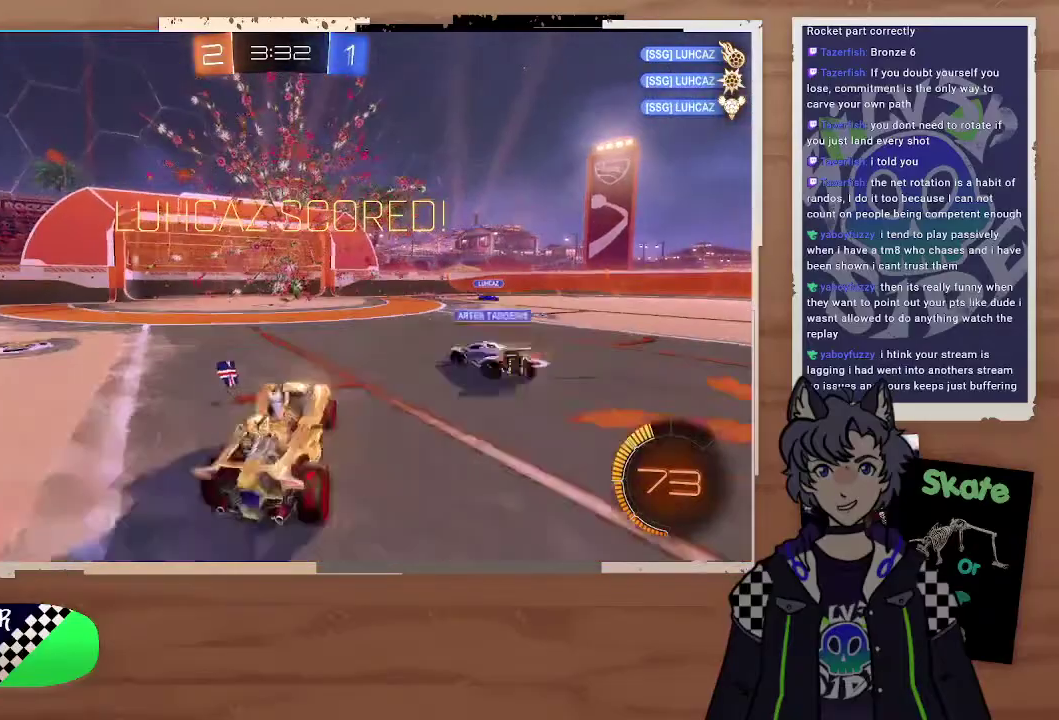
{"buttons": [], "left_stick": "center", "right_stick": "center", "events": [[200, "DPAD_DOWN", "down"], [300, "DPAD_DOWN", "up"], [400, "DPAD_RIGHT", "down"], [500, "DPAD_RIGHT", "up"]]}
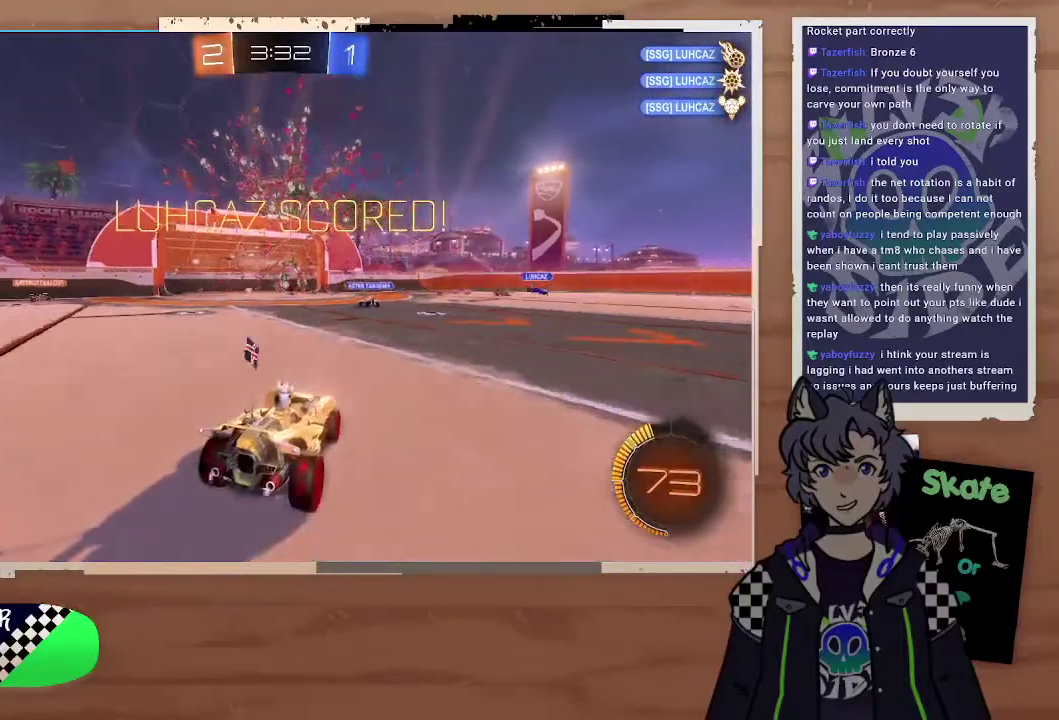
{"buttons": [], "left_stick": "center", "right_stick": "center", "events": []}
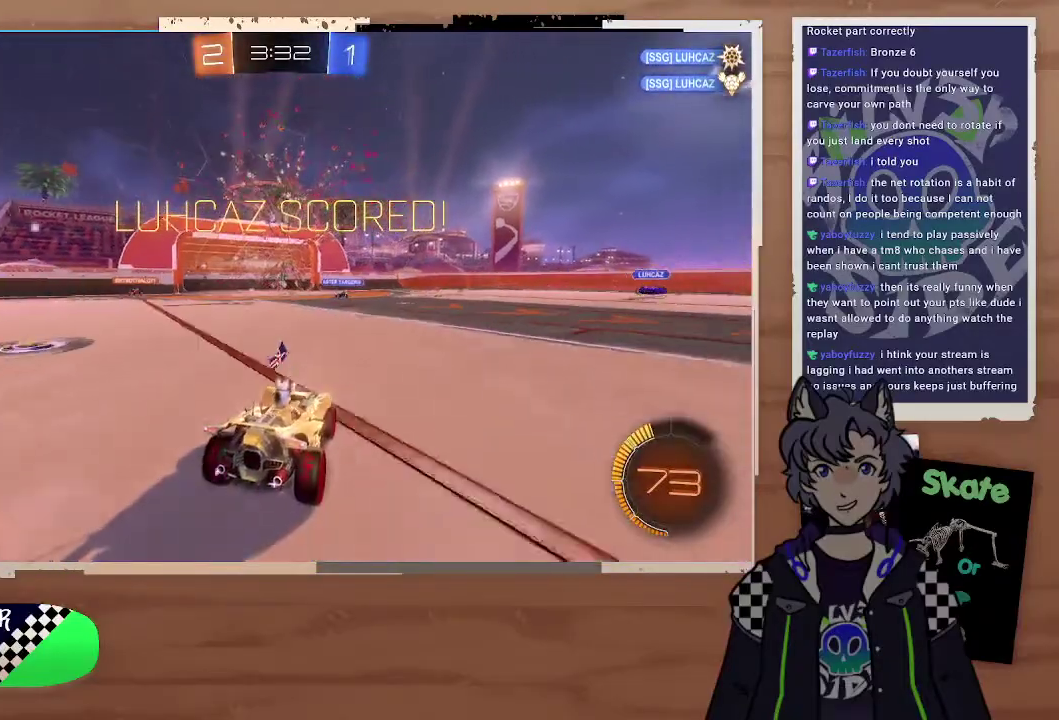
{"buttons": [], "left_stick": "center", "right_stick": "center", "events": []}
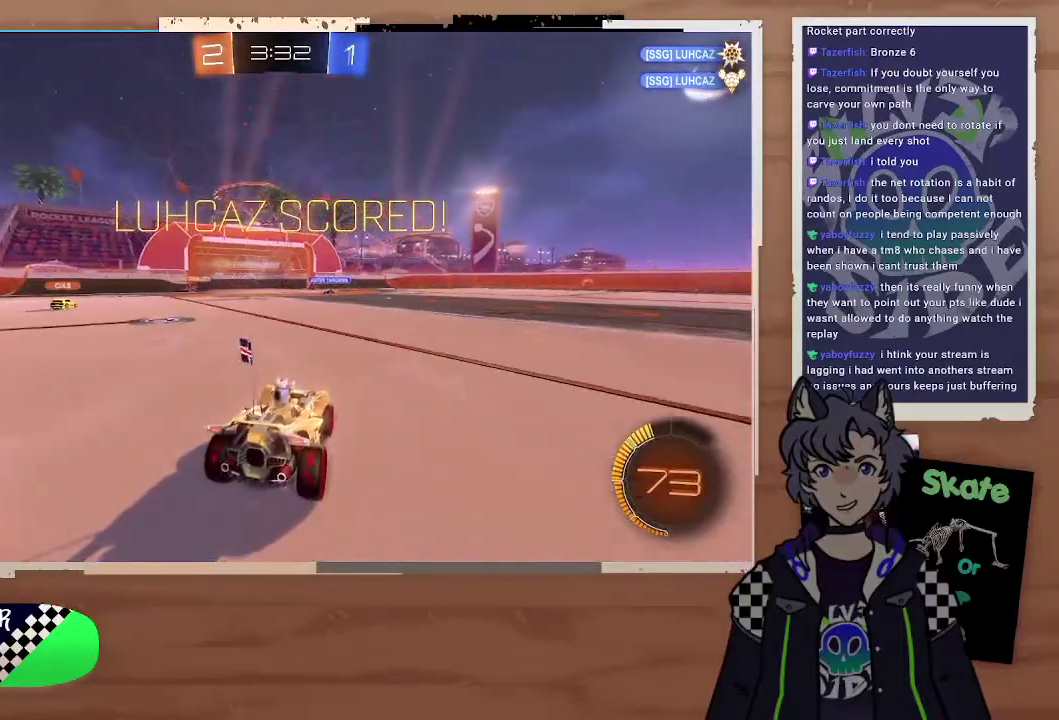
{"buttons": [], "left_stick": "center", "right_stick": "center", "events": []}
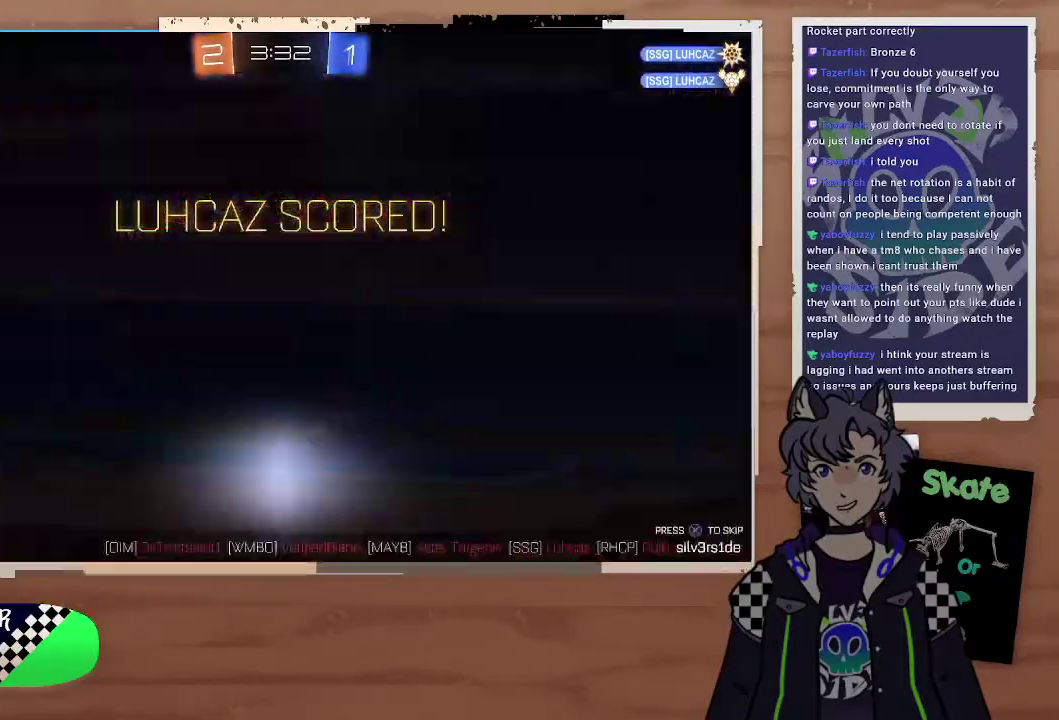
{"buttons": ["CROSS"], "left_stick": "center", "right_stick": "center", "events": [[367, "CROSS", "down"]]}
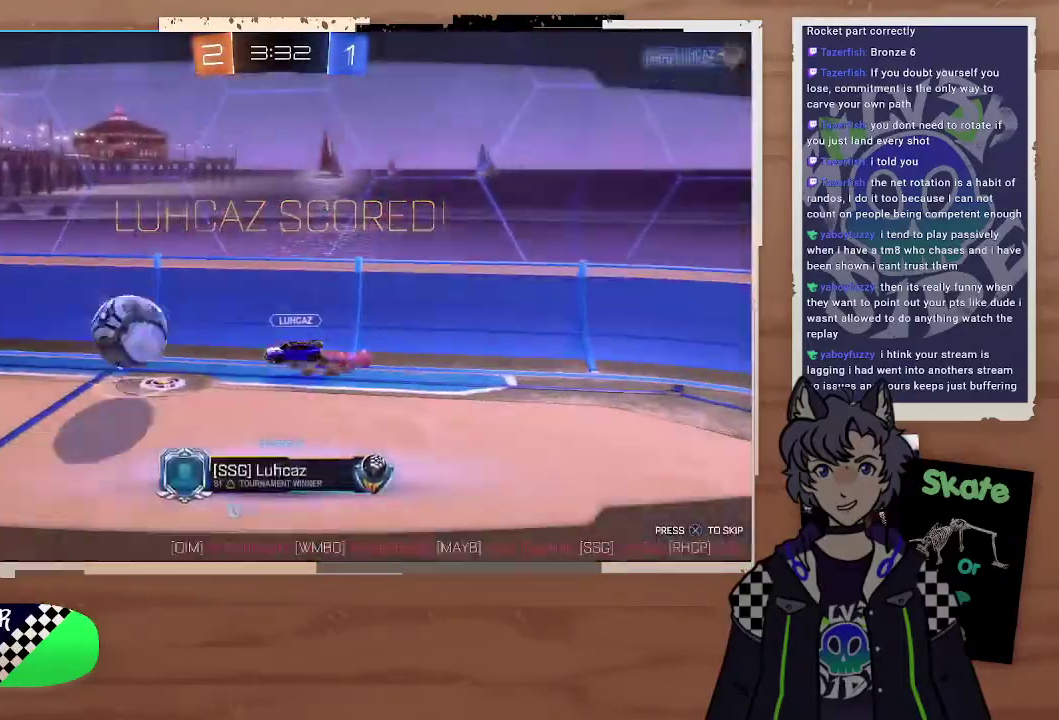
{"buttons": [], "left_stick": "center", "right_stick": "left", "events": [[33, "CROSS", "up"], [467, "right_stick", "left"]]}
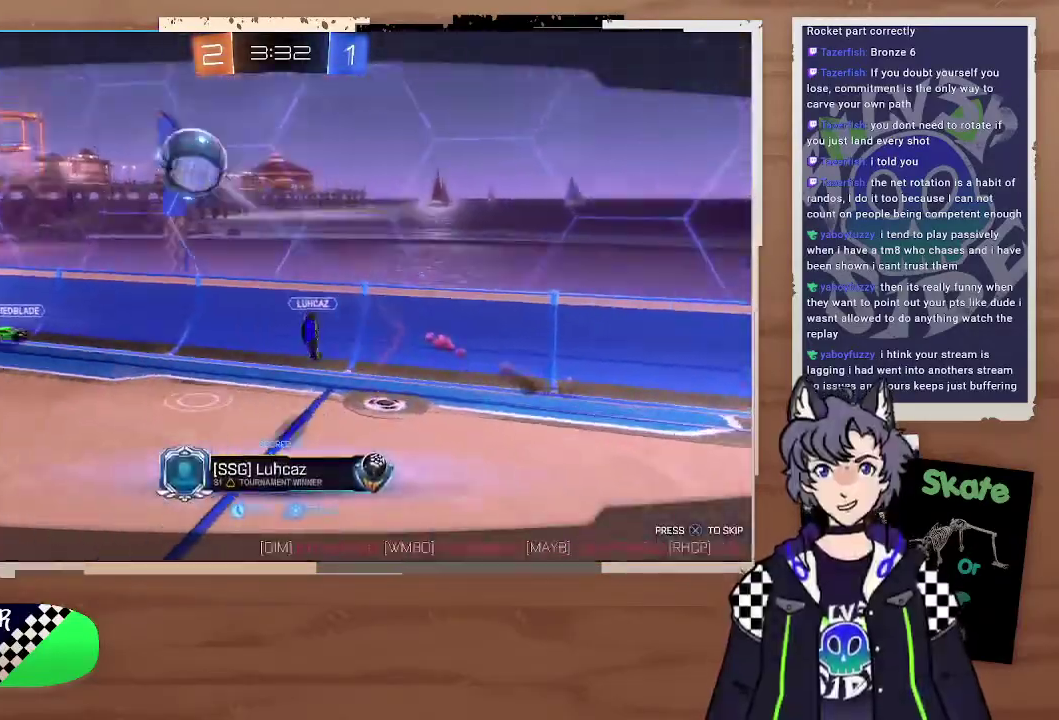
{"buttons": [], "left_stick": "center", "right_stick": "left", "events": []}
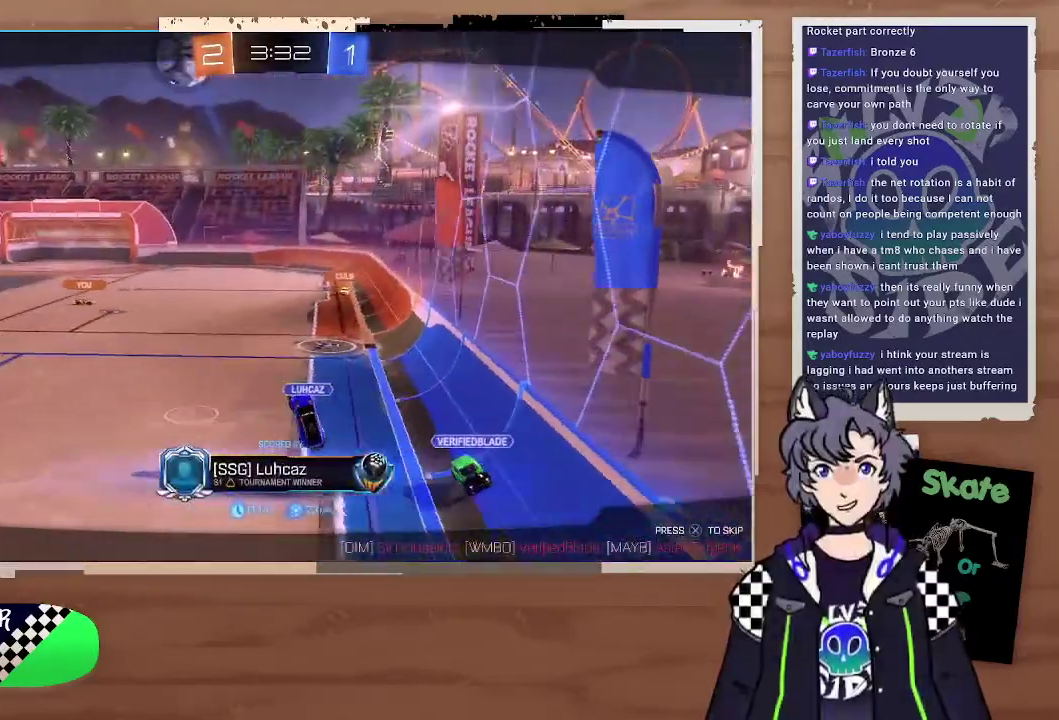
{"buttons": [], "left_stick": "center", "right_stick": "left", "events": []}
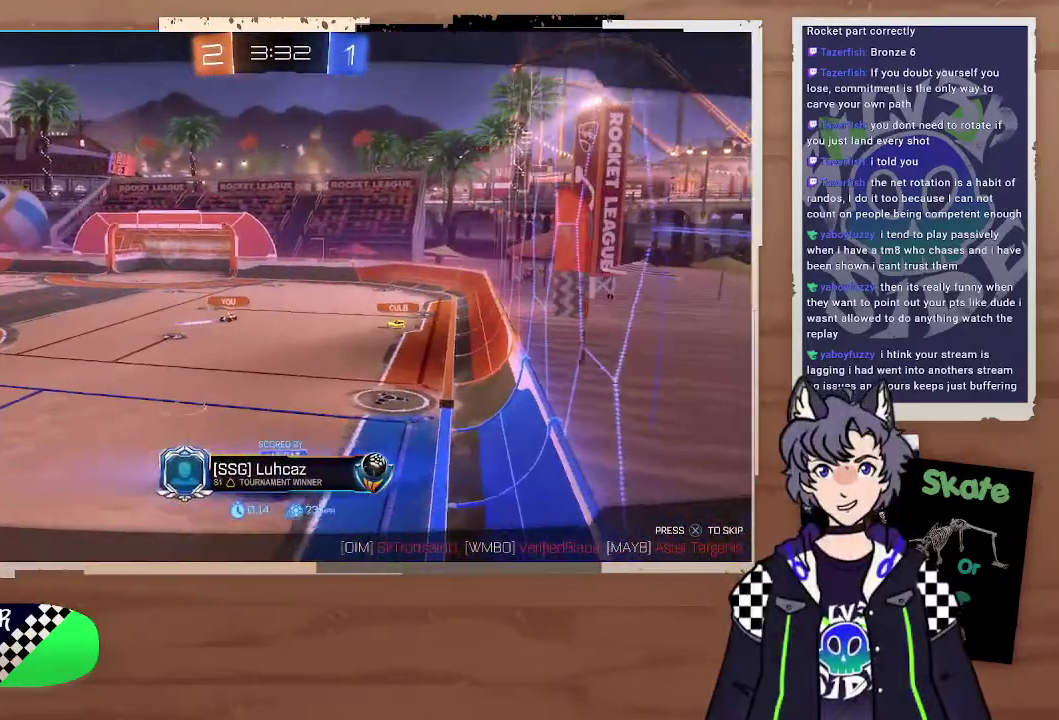
{"buttons": [], "left_stick": "center", "right_stick": "left"}
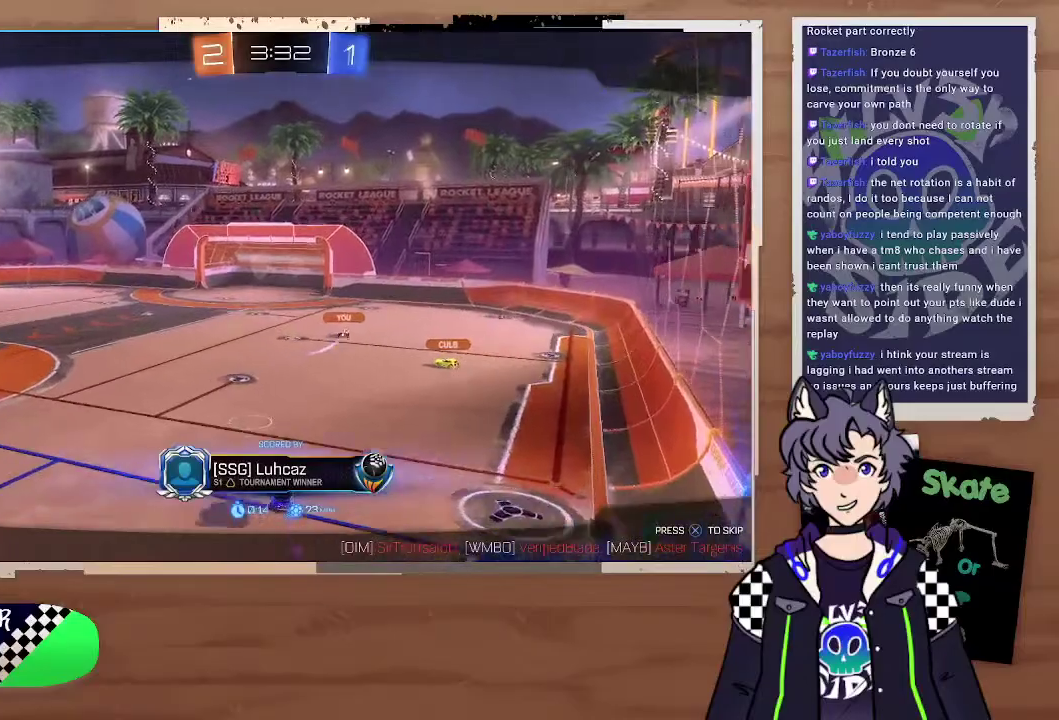
{"buttons": [], "left_stick": "center", "right_stick": "center", "events": [[333, "right_stick", "center"]]}
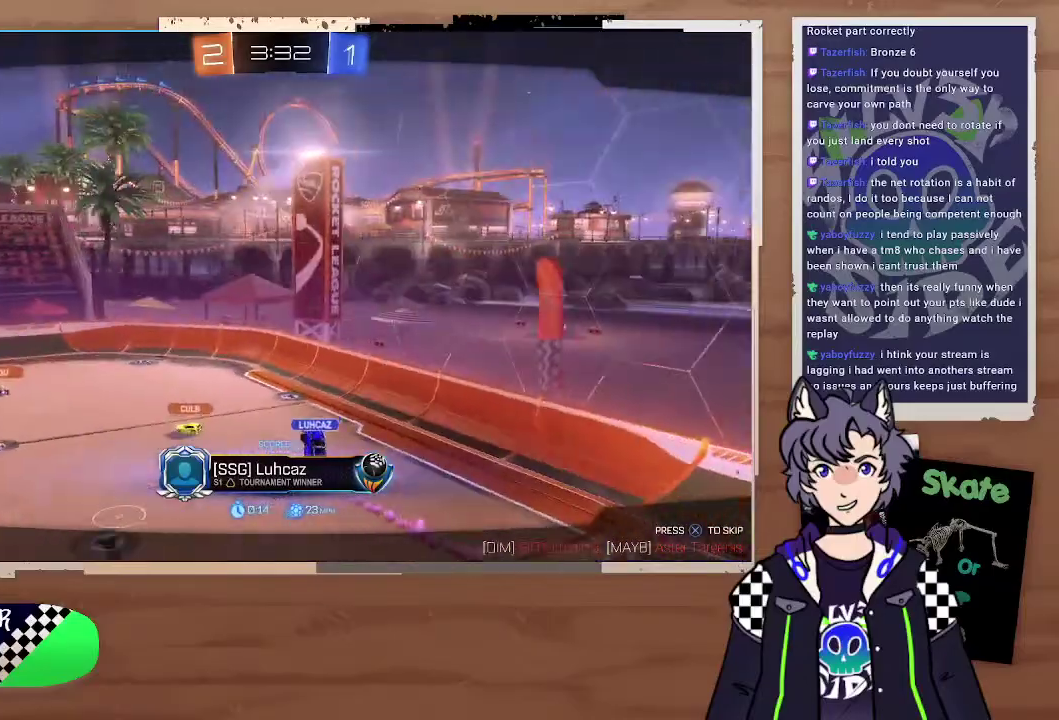
{"buttons": [], "left_stick": "center", "right_stick": "center"}
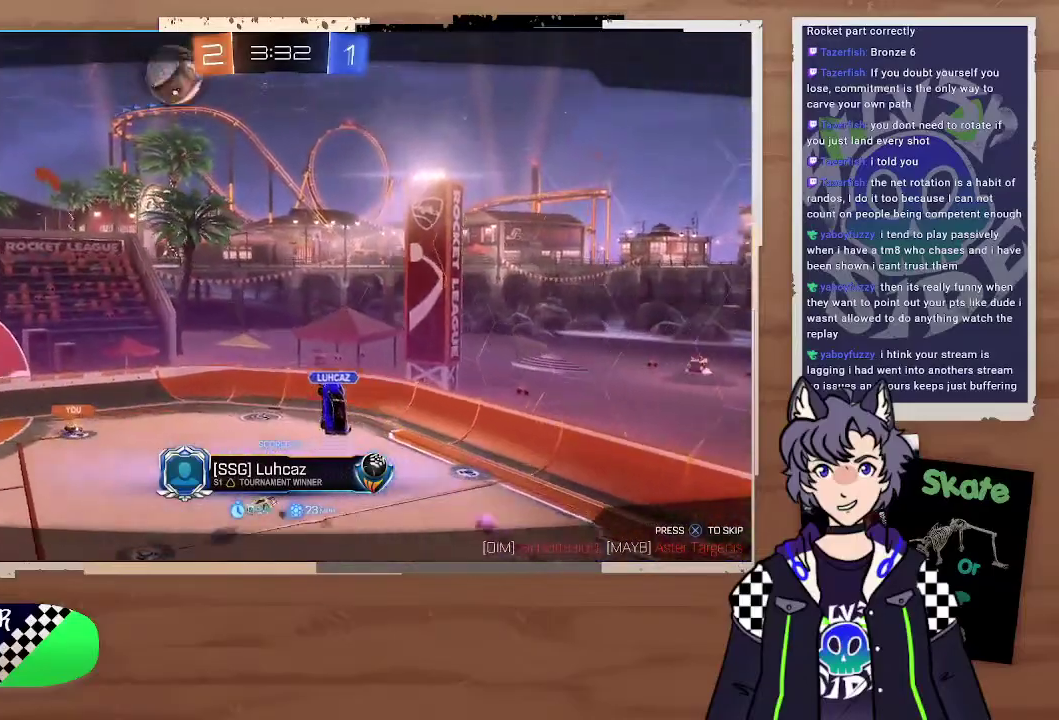
{"buttons": [], "left_stick": "center", "right_stick": "center"}
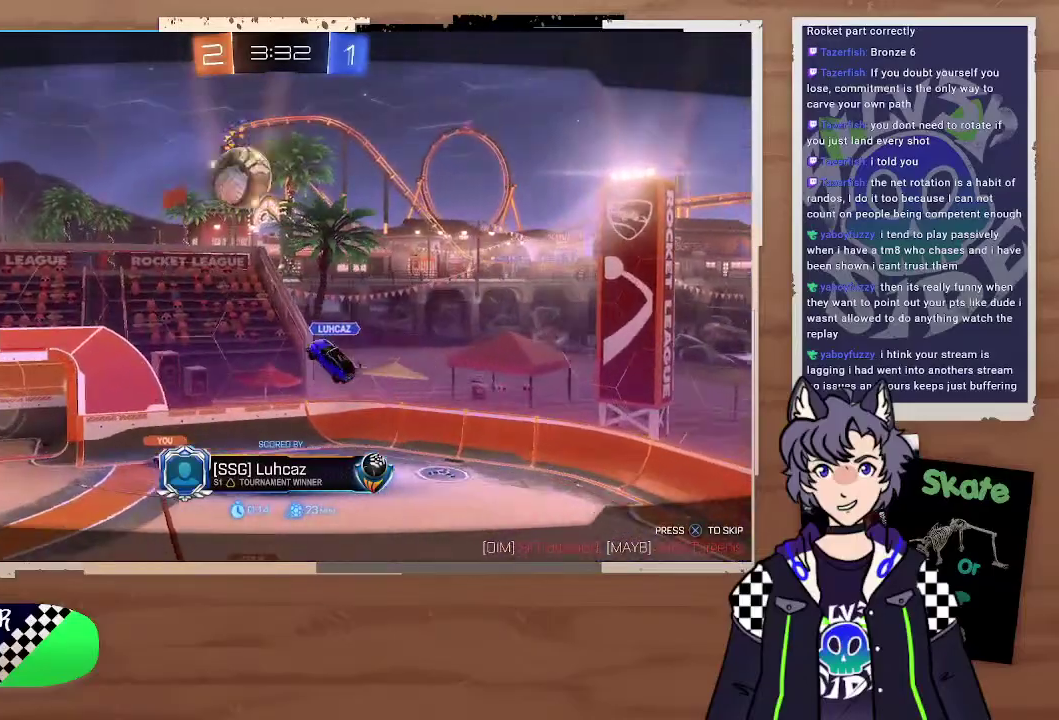
{"buttons": [], "left_stick": "center", "right_stick": "center"}
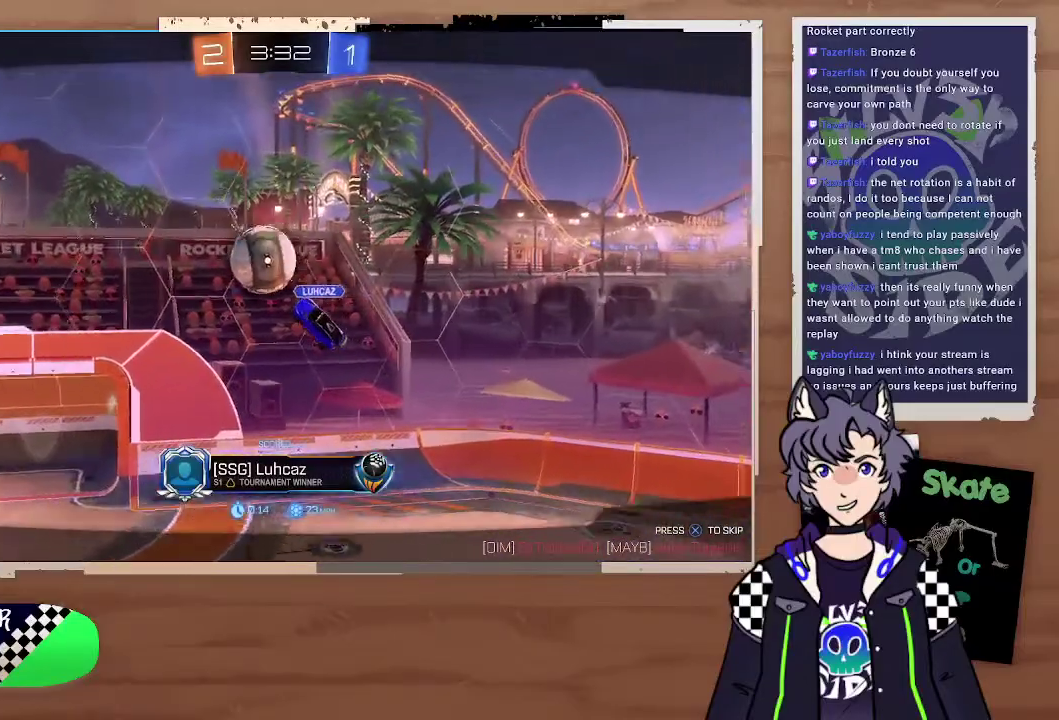
{"buttons": [], "left_stick": "center", "right_stick": "center"}
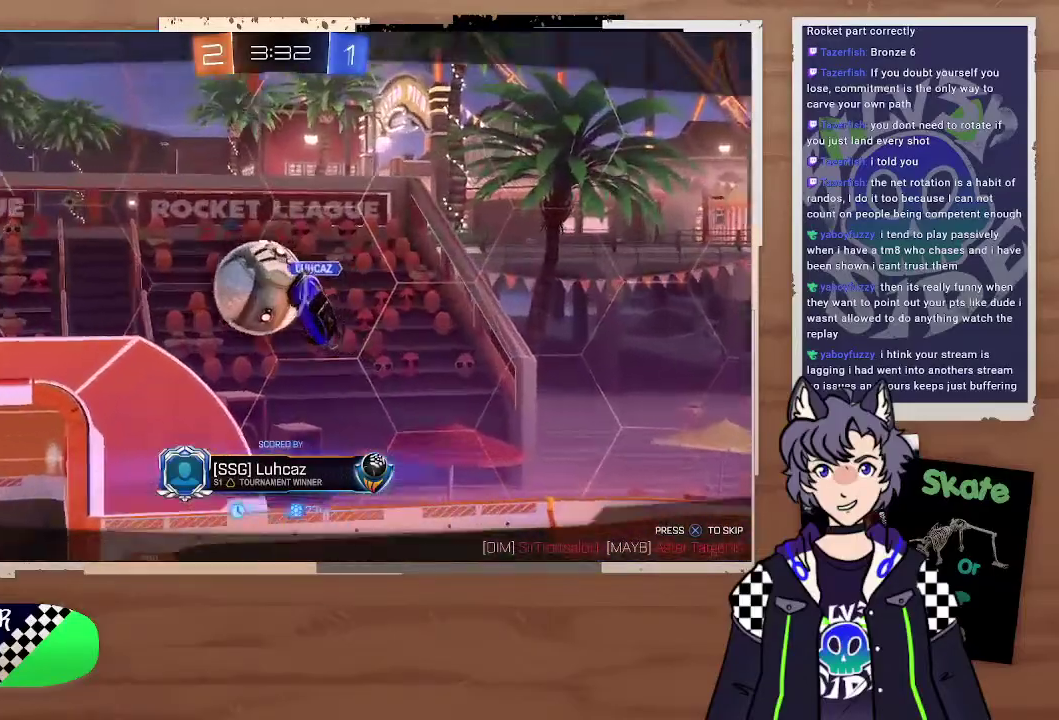
{"buttons": [], "left_stick": "center", "right_stick": "center"}
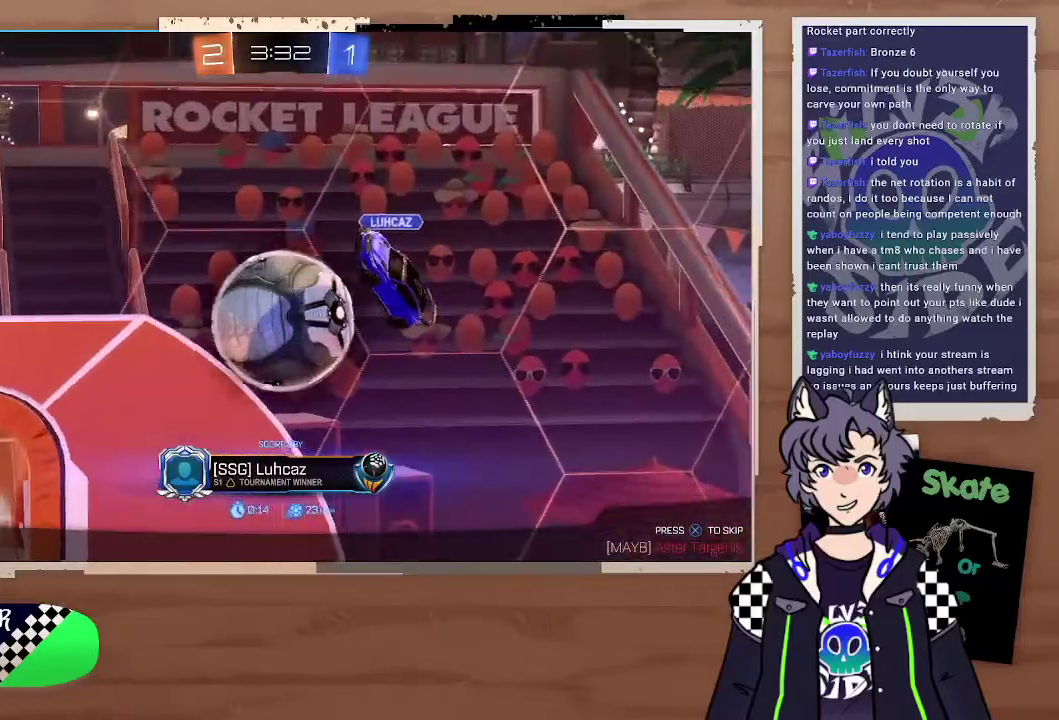
{"buttons": [], "left_stick": "center", "right_stick": "center"}
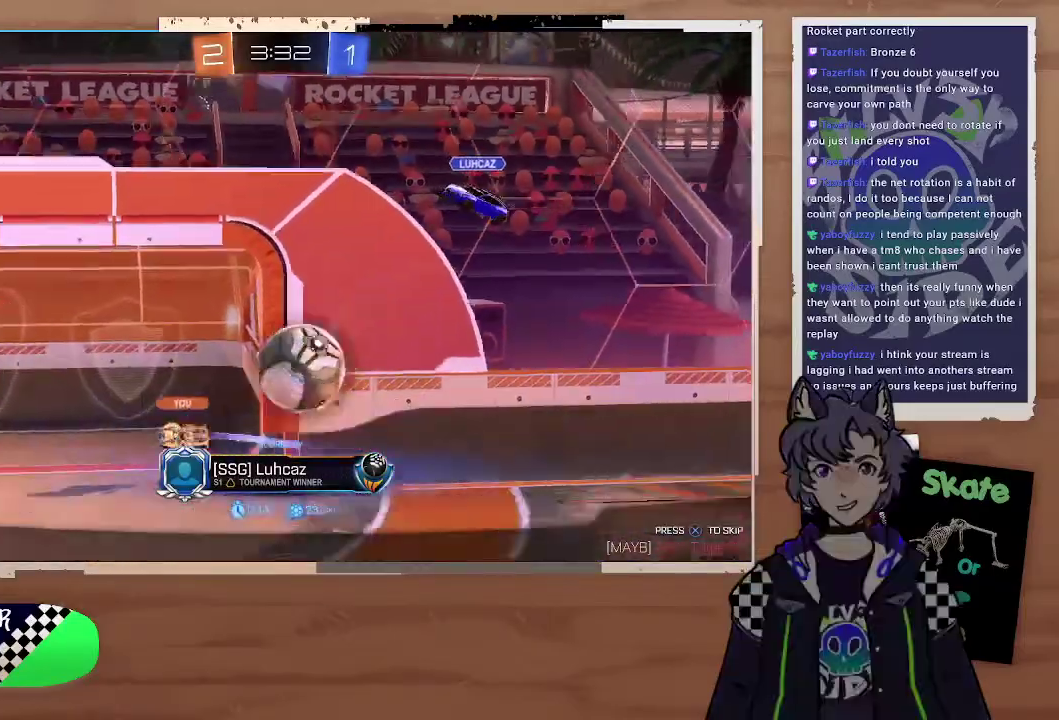
{"buttons": [], "left_stick": "center", "right_stick": "center"}
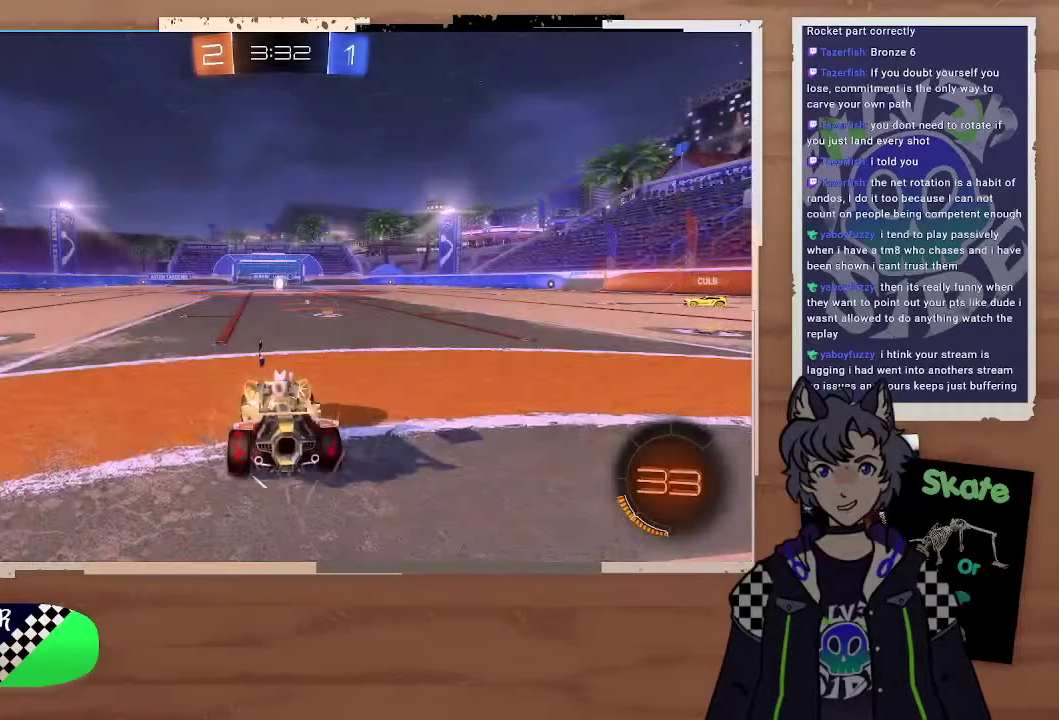
{"buttons": [], "left_stick": "center", "right_stick": "center"}
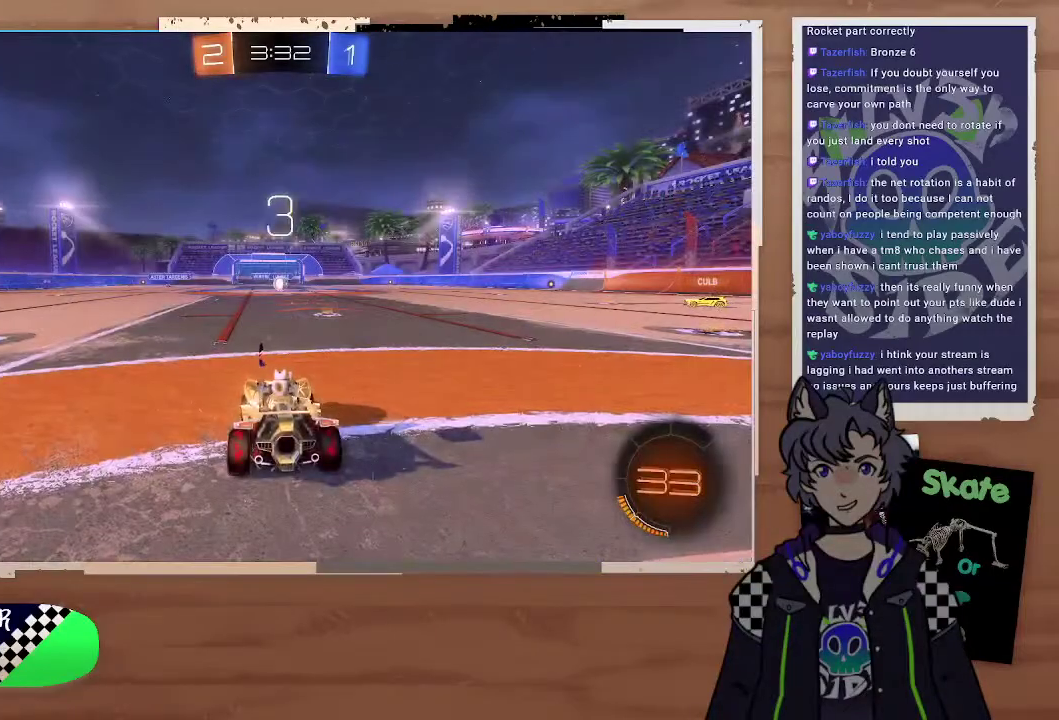
{"buttons": [], "left_stick": "center", "right_stick": "center"}